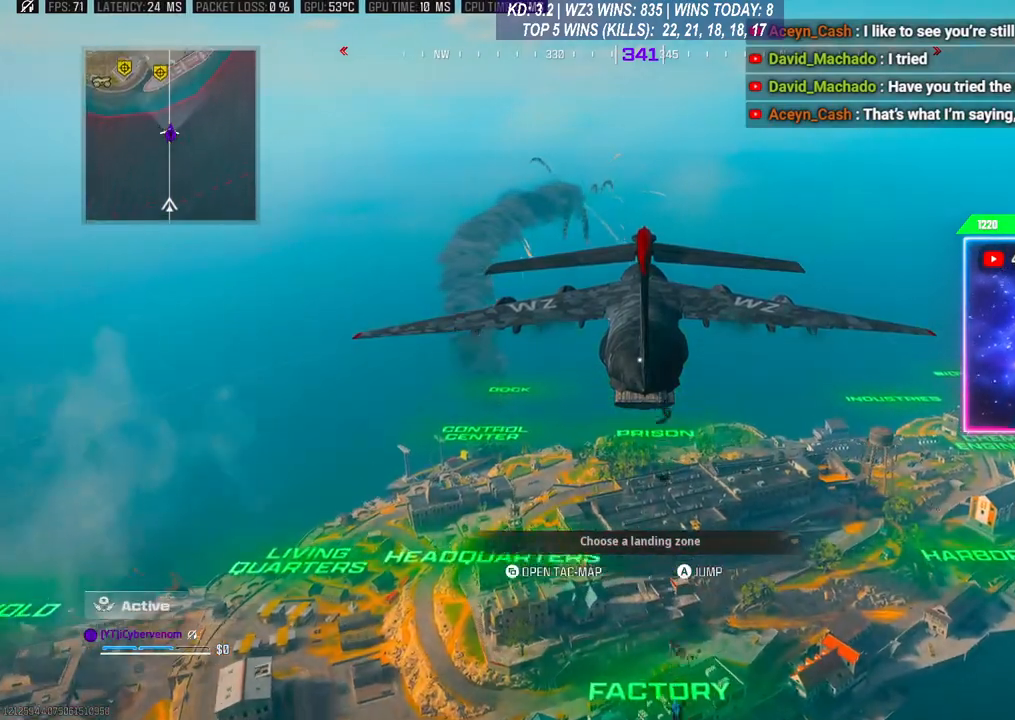
Gameplay with a controller (Xbox layout); each line is a JSON object with the inputs held at the frame after it. "events" lists button and stick changes between this image and that frame as [ms after this image, input, new state], when the widget could be followed in between.
{"buttons": [], "left_stick": "center", "right_stick": "right", "events": [[300, "right_stick", "left"], [433, "right_stick", "up-right"], [500, "right_stick", "right"]]}
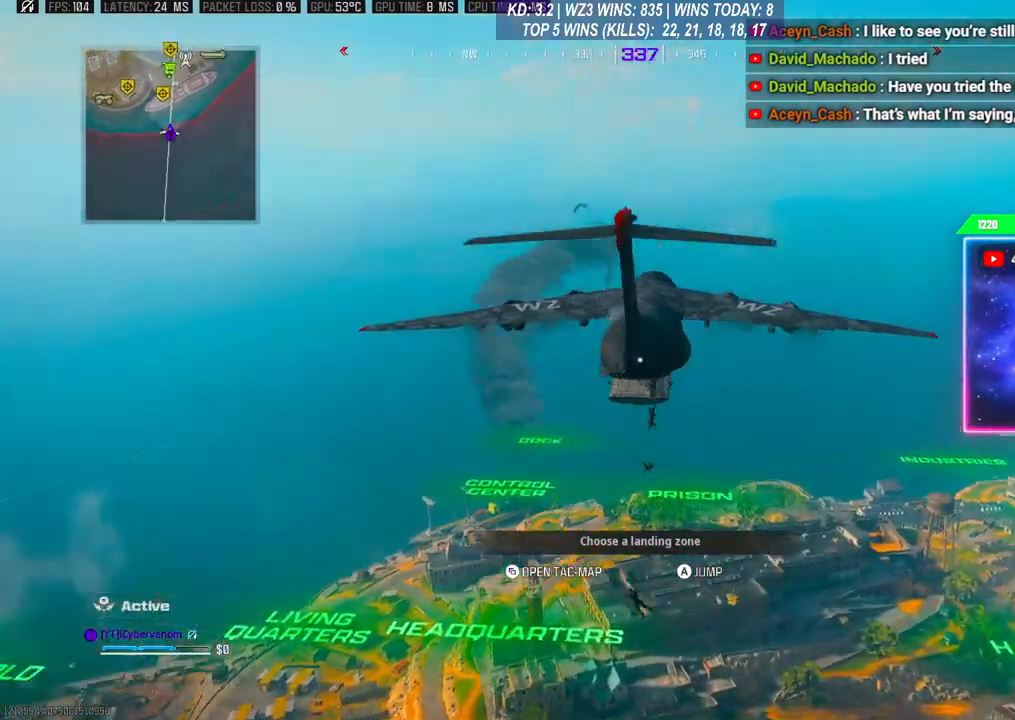
{"buttons": [], "left_stick": "up", "right_stick": "down", "events": [[33, "right_stick", "down-right"], [100, "left_stick", "up"], [167, "right_stick", "down-left"], [233, "right_stick", "up-left"], [300, "right_stick", "up-right"], [433, "right_stick", "down-right"], [500, "right_stick", "down"]]}
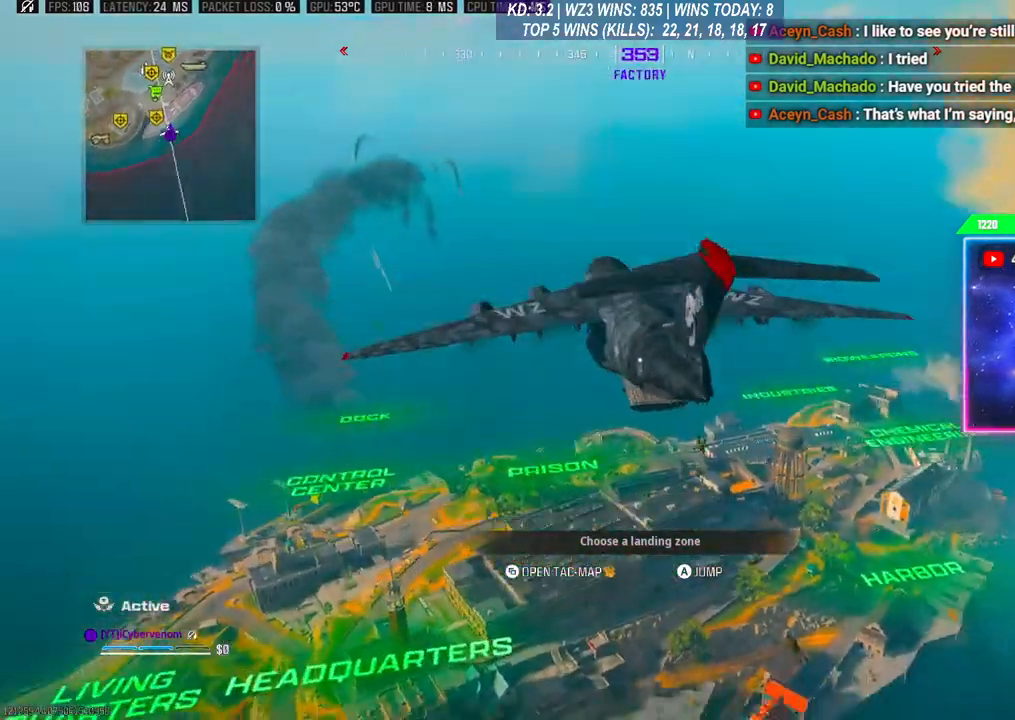
{"buttons": [], "left_stick": "up", "right_stick": "center", "events": [[133, "right_stick", "up"], [200, "right_stick", "center"]]}
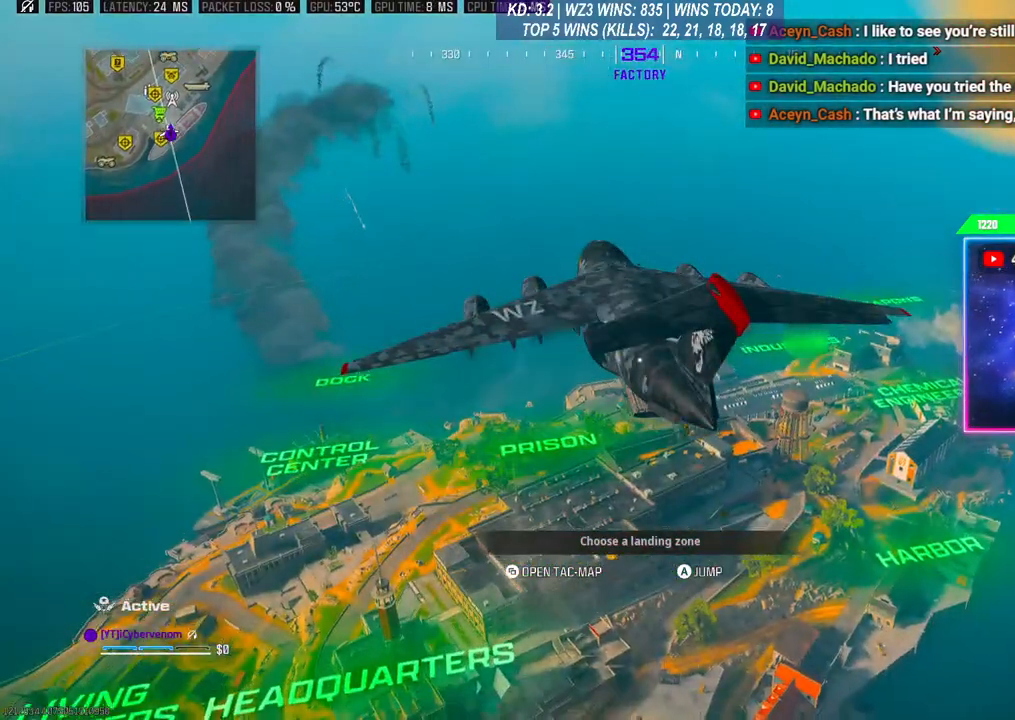
{"buttons": [], "left_stick": "up", "right_stick": "down", "events": [[267, "right_stick", "down"]]}
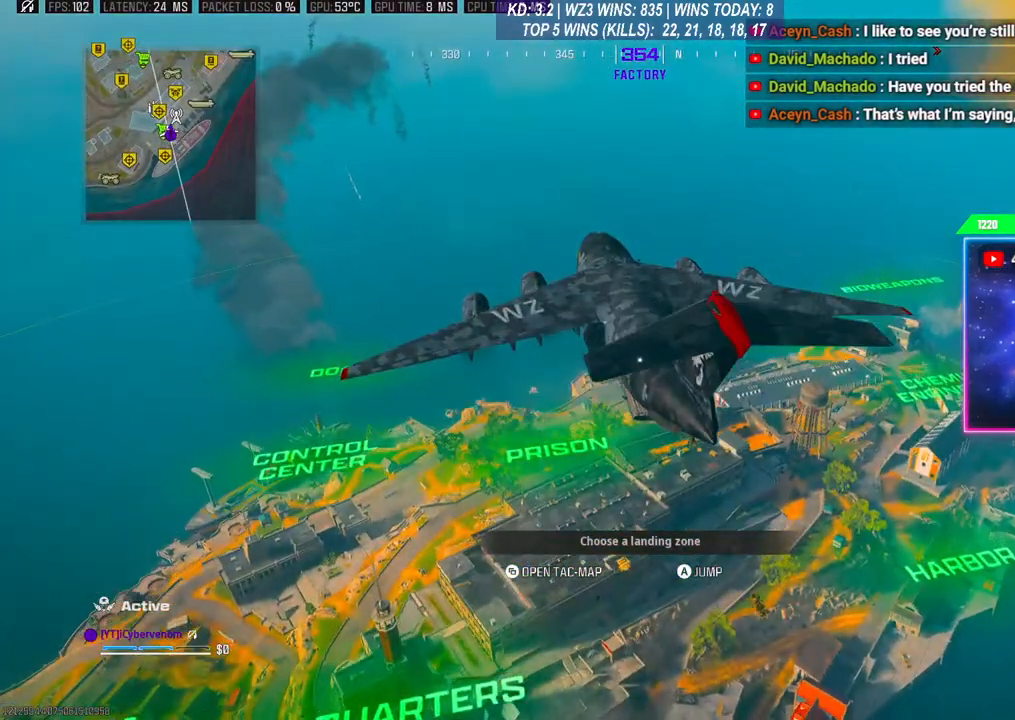
{"buttons": [], "left_stick": "up", "right_stick": "down-right", "events": [[33, "right_stick", "down-right"], [67, "A", "down"], [233, "A", "up"]]}
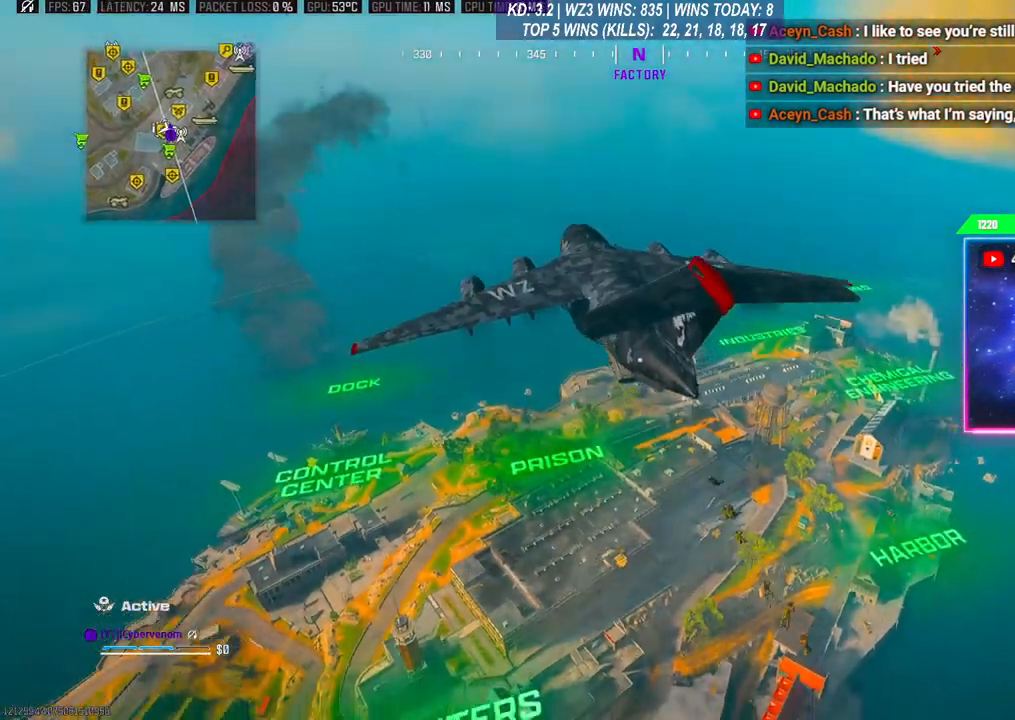
{"buttons": [], "left_stick": "up", "right_stick": "center", "events": [[200, "right_stick", "center"]]}
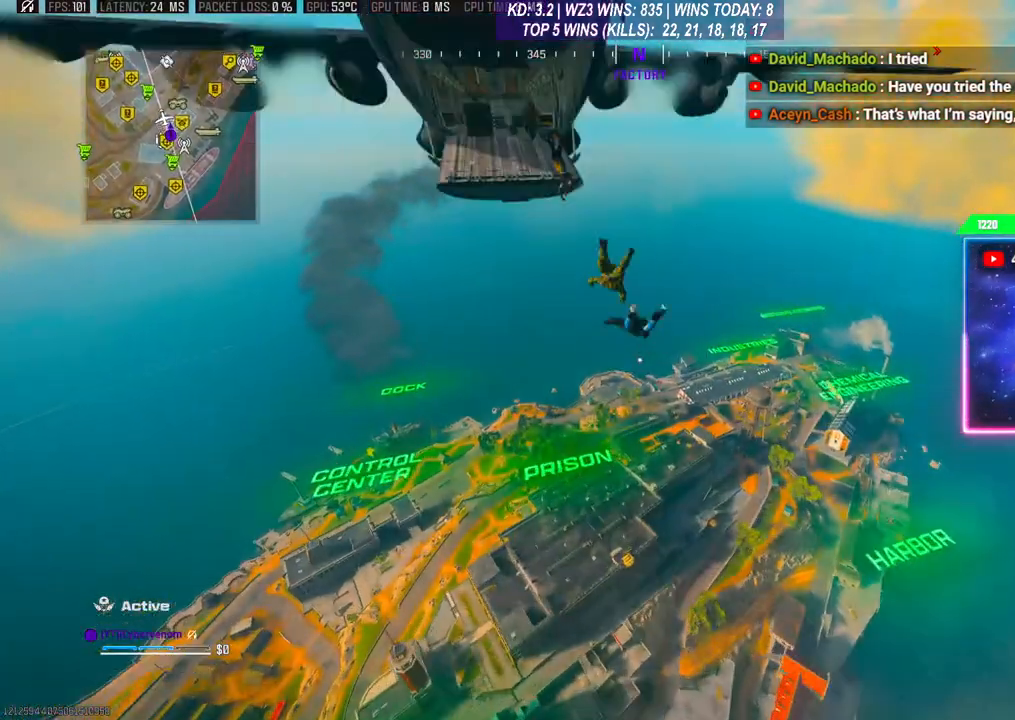
{"buttons": [], "left_stick": "up", "right_stick": "center", "events": []}
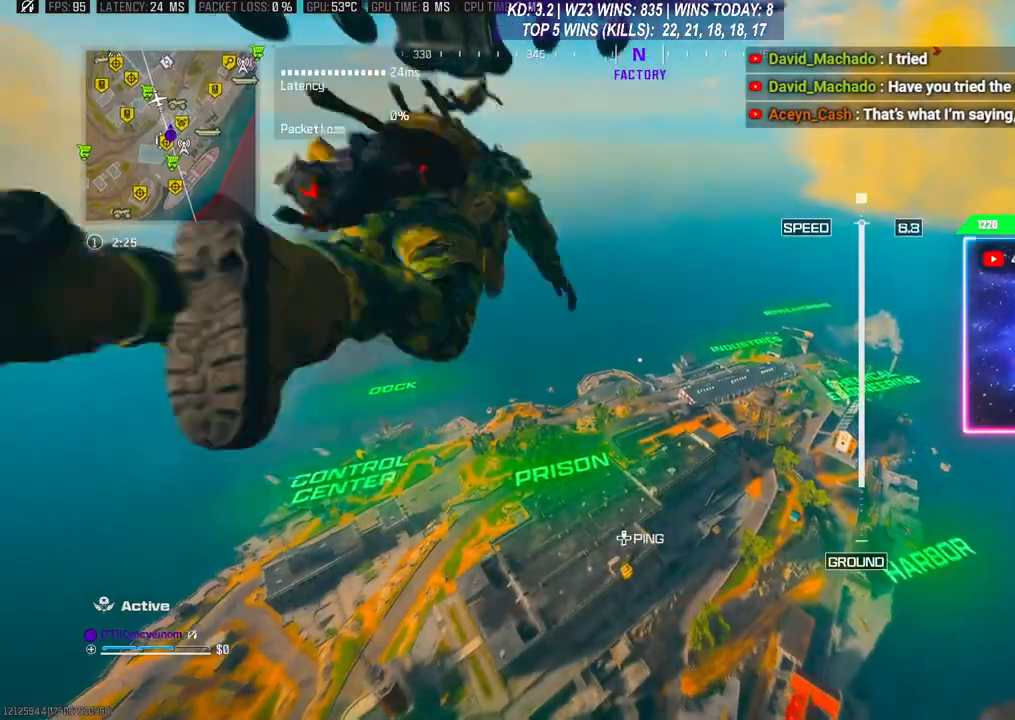
{"buttons": [], "left_stick": "up", "right_stick": "center", "events": []}
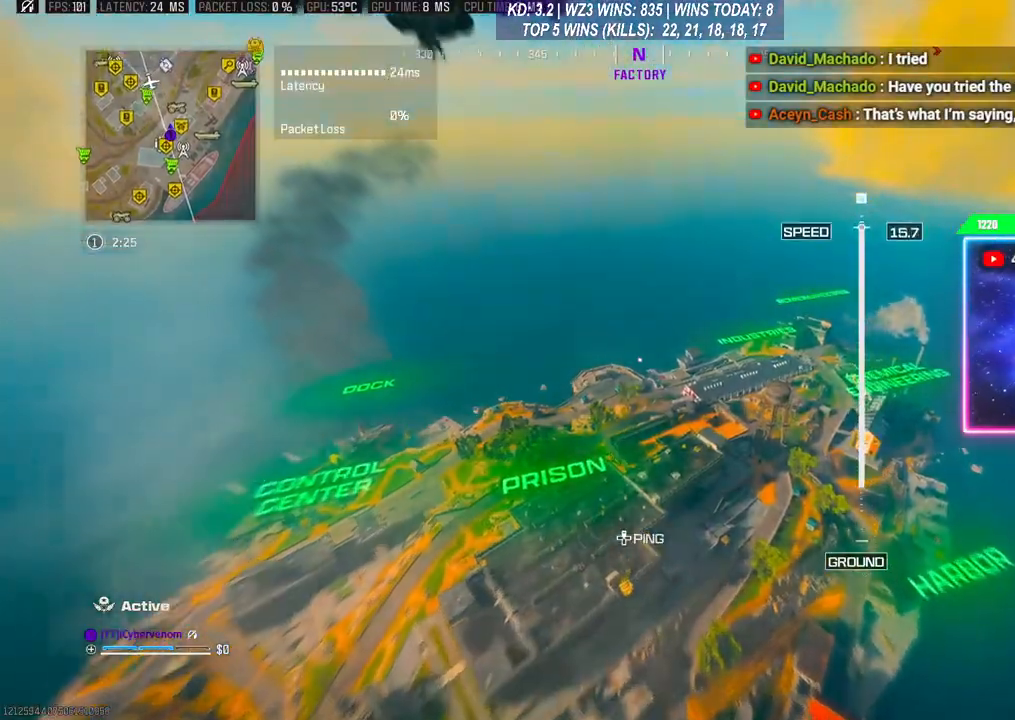
{"buttons": [], "left_stick": "up", "right_stick": "down", "events": [[100, "right_stick", "down"]]}
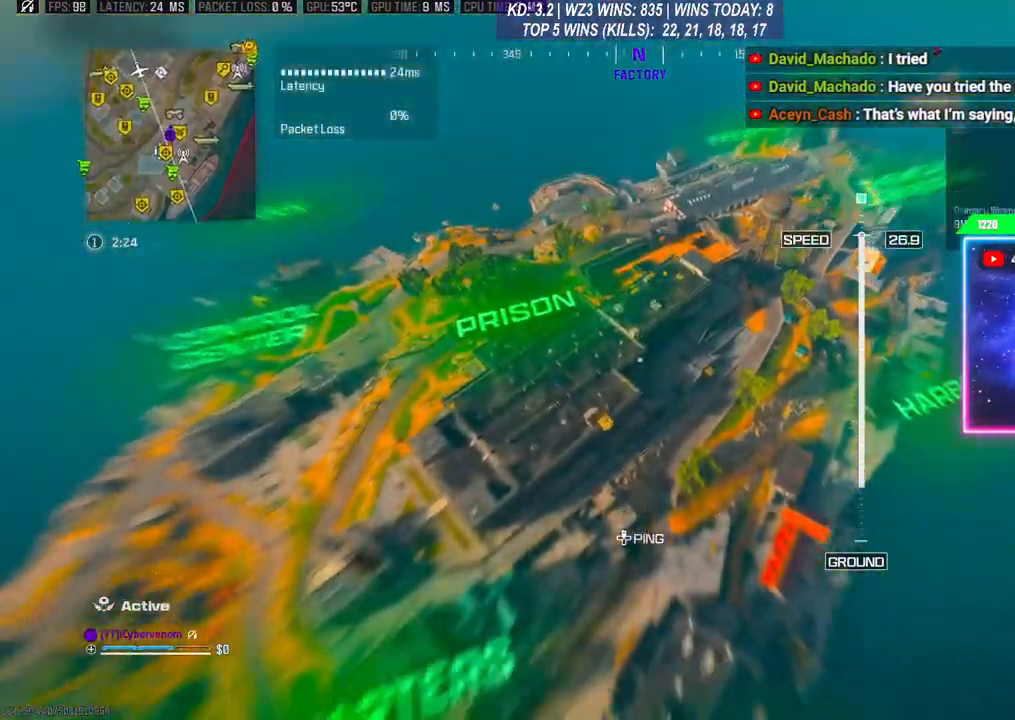
{"buttons": [], "left_stick": "up", "right_stick": "down", "events": [[167, "right_stick", "left"], [233, "right_stick", "up"], [333, "right_stick", "down-right"], [433, "right_stick", "down"]]}
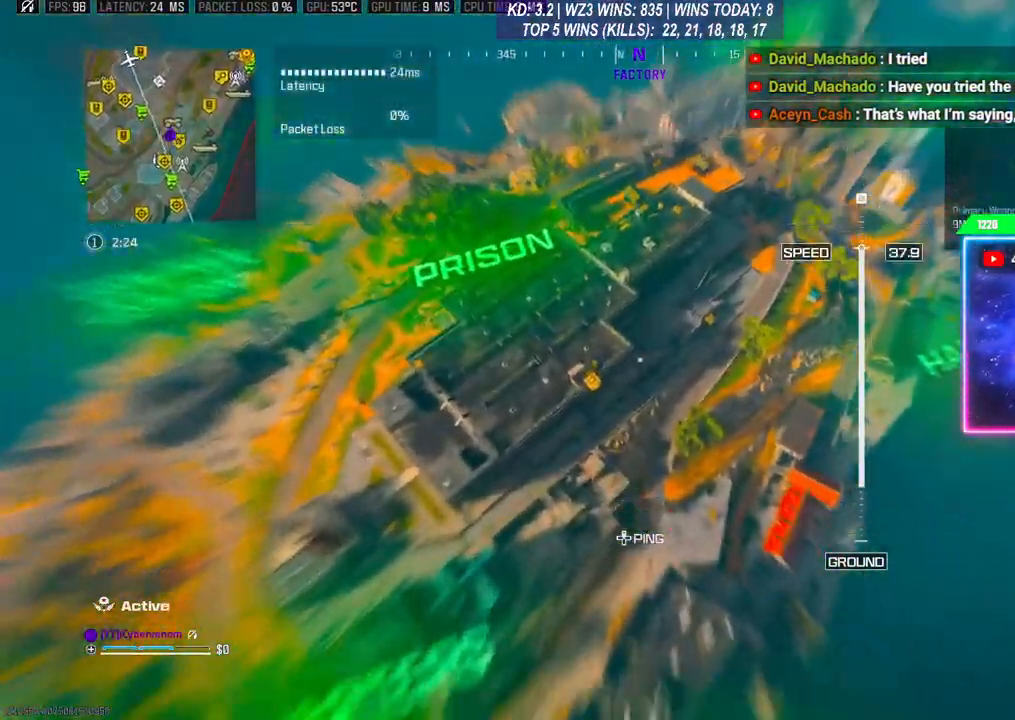
{"buttons": [], "left_stick": "up", "right_stick": "up-left", "events": [[100, "right_stick", "up-left"], [167, "right_stick", "up-right"], [267, "right_stick", "down-right"], [400, "right_stick", "down-left"], [467, "right_stick", "up-left"]]}
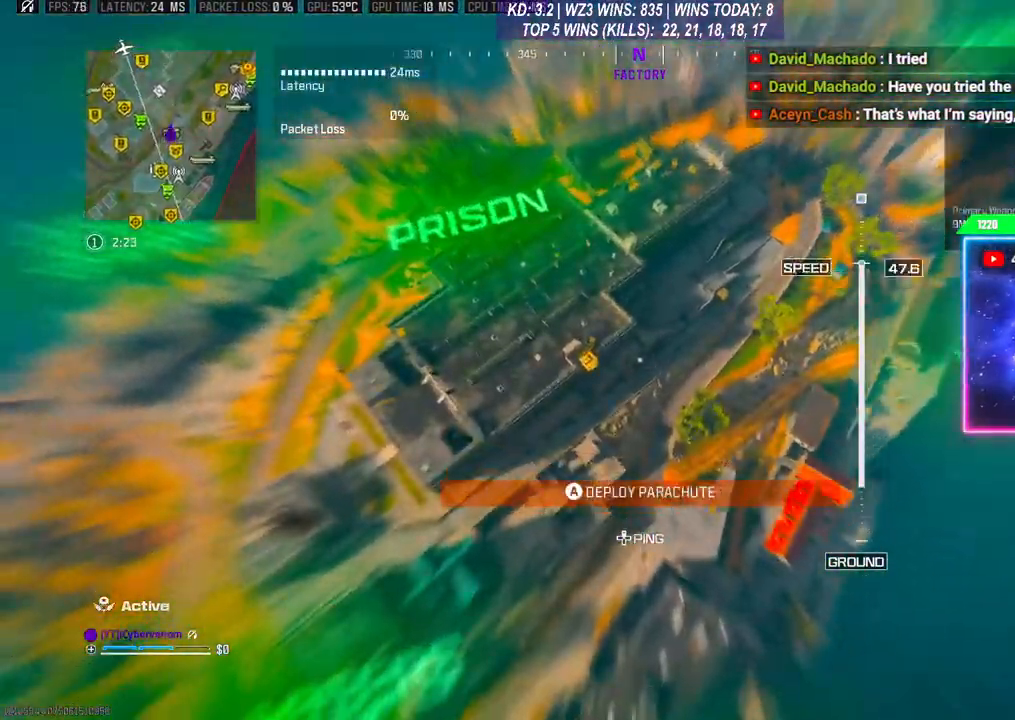
{"buttons": [], "left_stick": "up", "right_stick": "up-left", "events": [[67, "right_stick", "up-right"], [200, "right_stick", "down-right"], [300, "right_stick", "down-left"], [367, "right_stick", "up-left"]]}
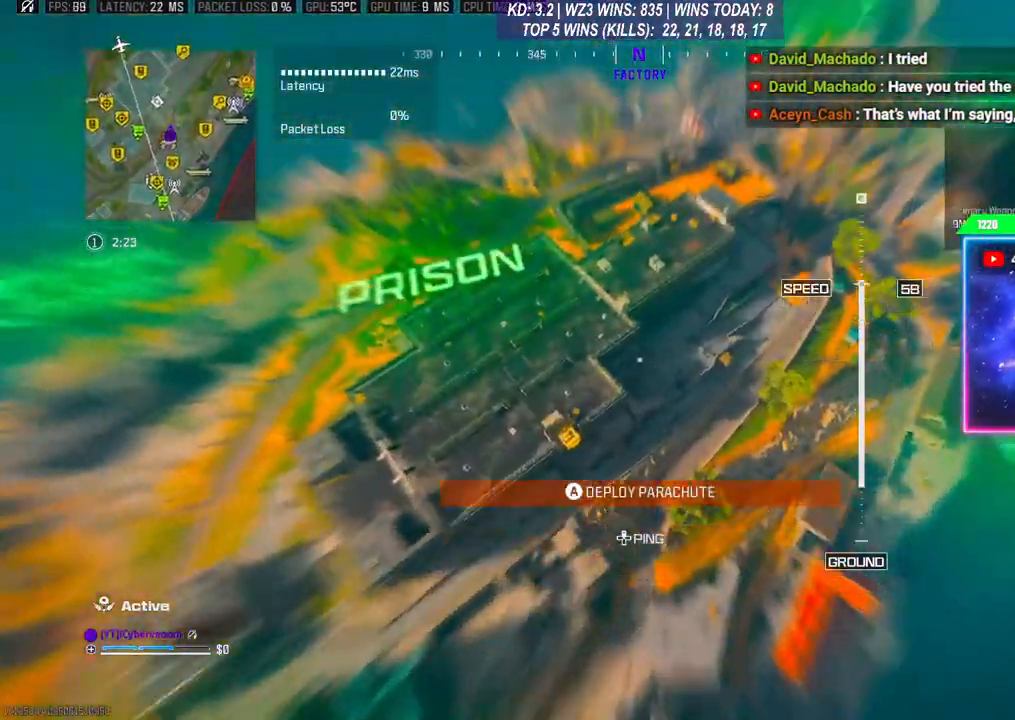
{"buttons": [], "left_stick": "up", "right_stick": "center", "events": [[33, "right_stick", "up-right"], [133, "right_stick", "down"], [267, "right_stick", "center"]]}
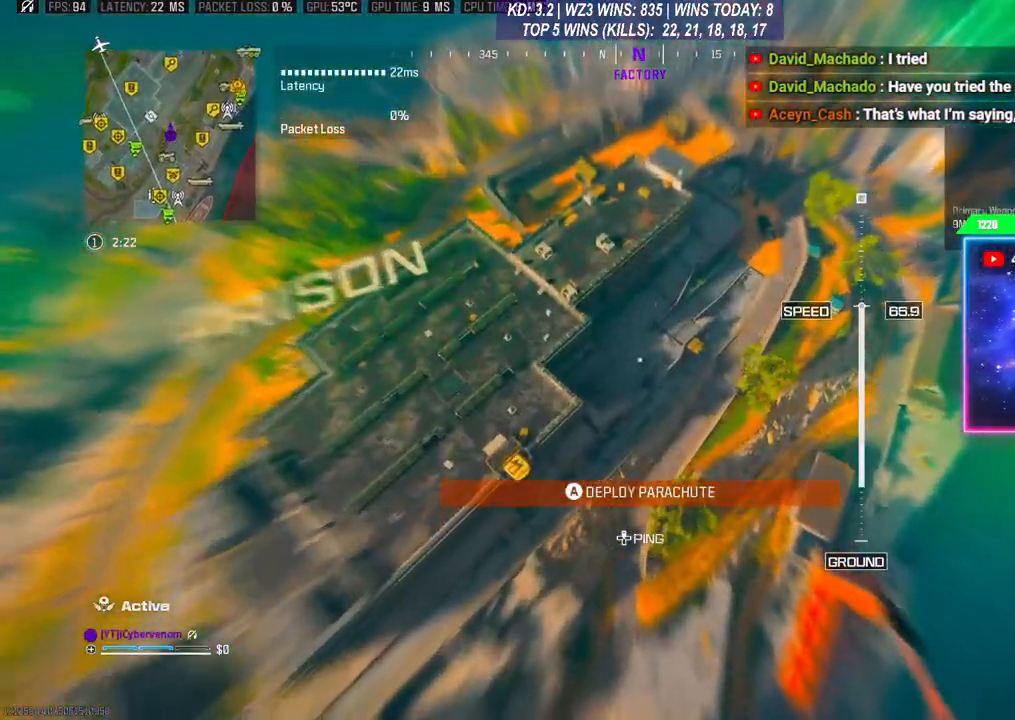
{"buttons": [], "left_stick": "down-left", "right_stick": "center", "events": [[200, "right_stick", "down-left"], [300, "left_stick", "down"], [400, "left_stick", "down-left"], [467, "right_stick", "center"]]}
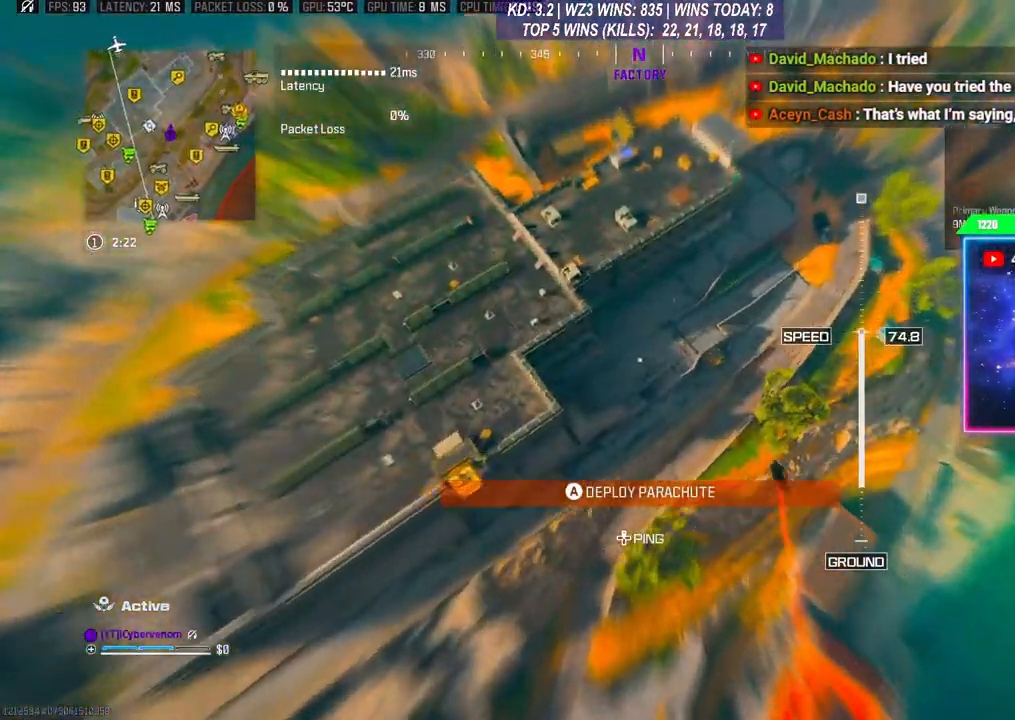
{"buttons": [], "left_stick": "up-left", "right_stick": "up", "events": [[167, "left_stick", "up-left"], [233, "right_stick", "up"]]}
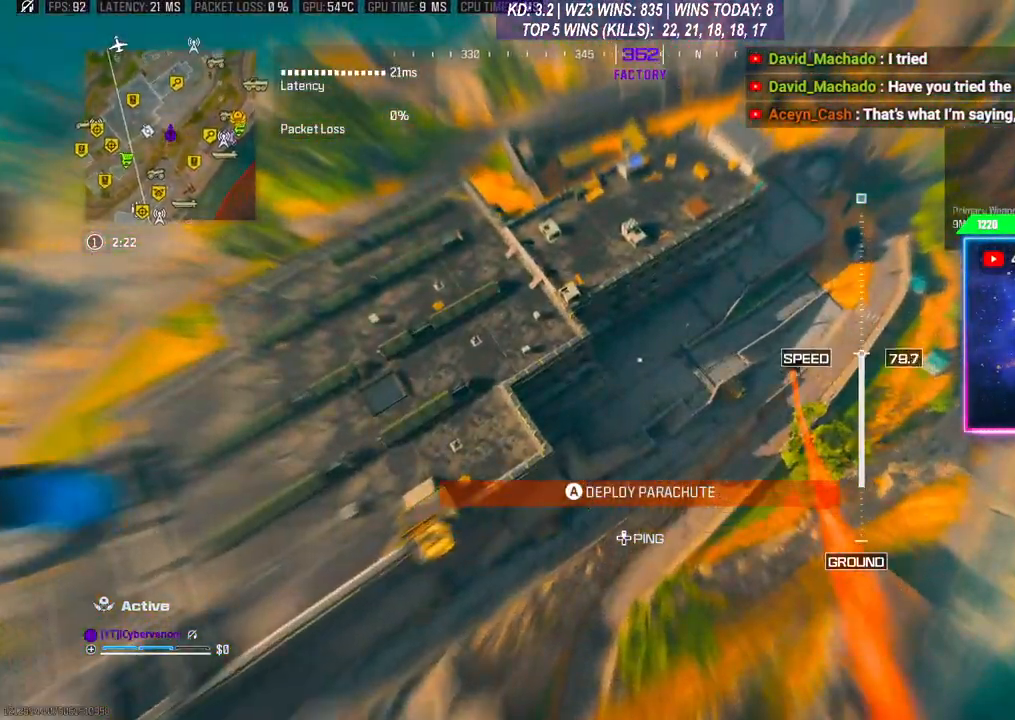
{"buttons": [], "left_stick": "up-left", "right_stick": "left", "events": [[67, "left_stick", "up"], [67, "right_stick", "center"], [133, "right_stick", "up"], [333, "left_stick", "up-left"], [333, "right_stick", "center"], [500, "right_stick", "left"]]}
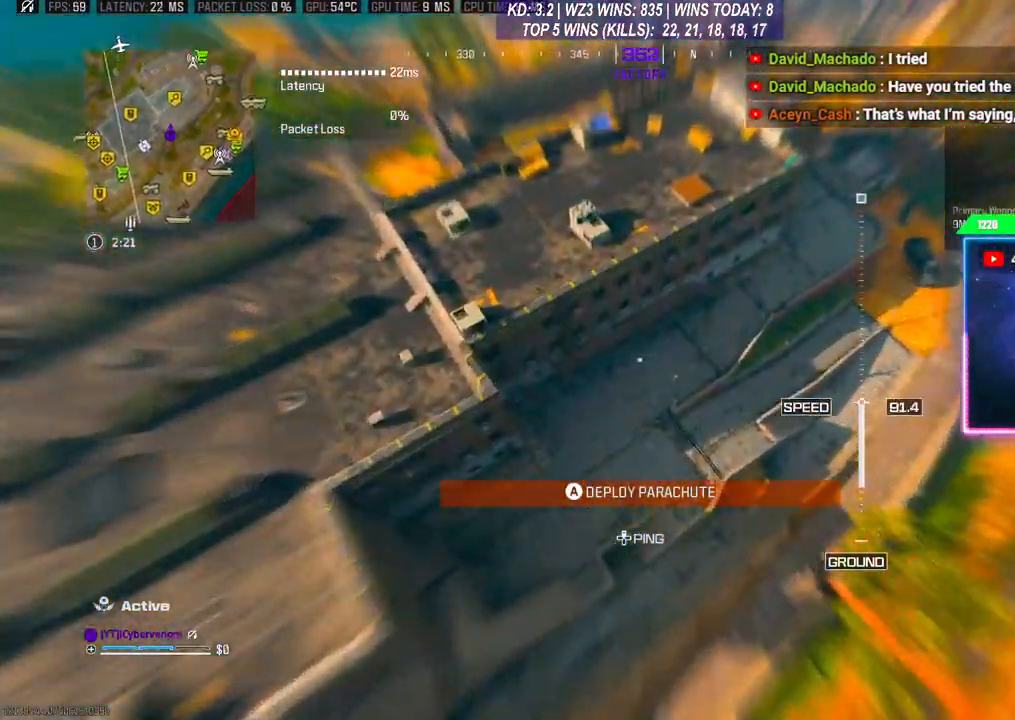
{"buttons": [], "left_stick": "down-left", "right_stick": "left", "events": [[167, "left_stick", "left"], [267, "left_stick", "down-left"]]}
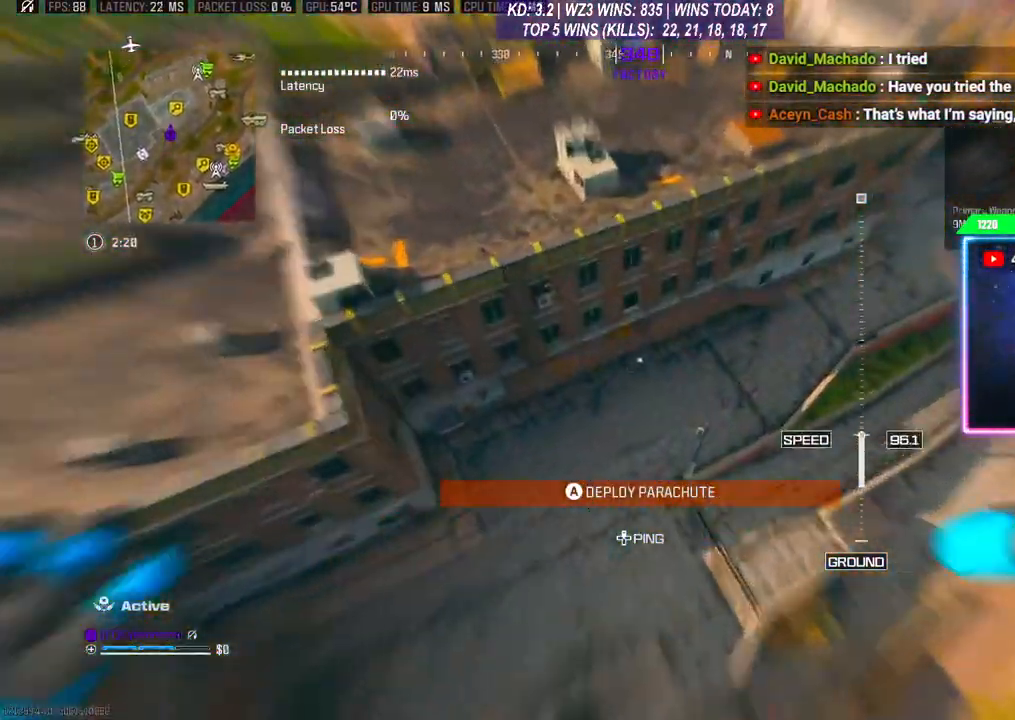
{"buttons": [], "left_stick": "center", "right_stick": "up", "events": [[33, "left_stick", "center"], [167, "left_stick", "down-left"], [433, "left_stick", "center"], [433, "right_stick", "up"]]}
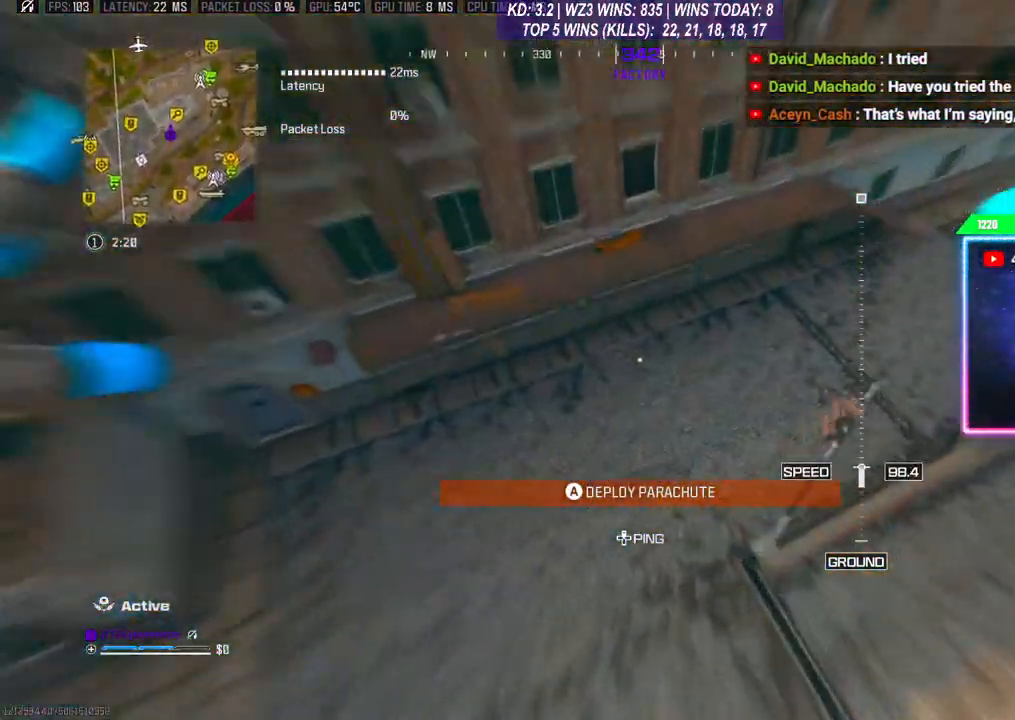
{"buttons": [], "left_stick": "left", "right_stick": "up-left", "events": [[33, "A", "down"], [33, "left_stick", "down-left"], [100, "A", "up"], [133, "A", "down"], [233, "left_stick", "left"], [267, "A", "up"], [367, "A", "down"], [433, "right_stick", "up-left"], [500, "A", "up"]]}
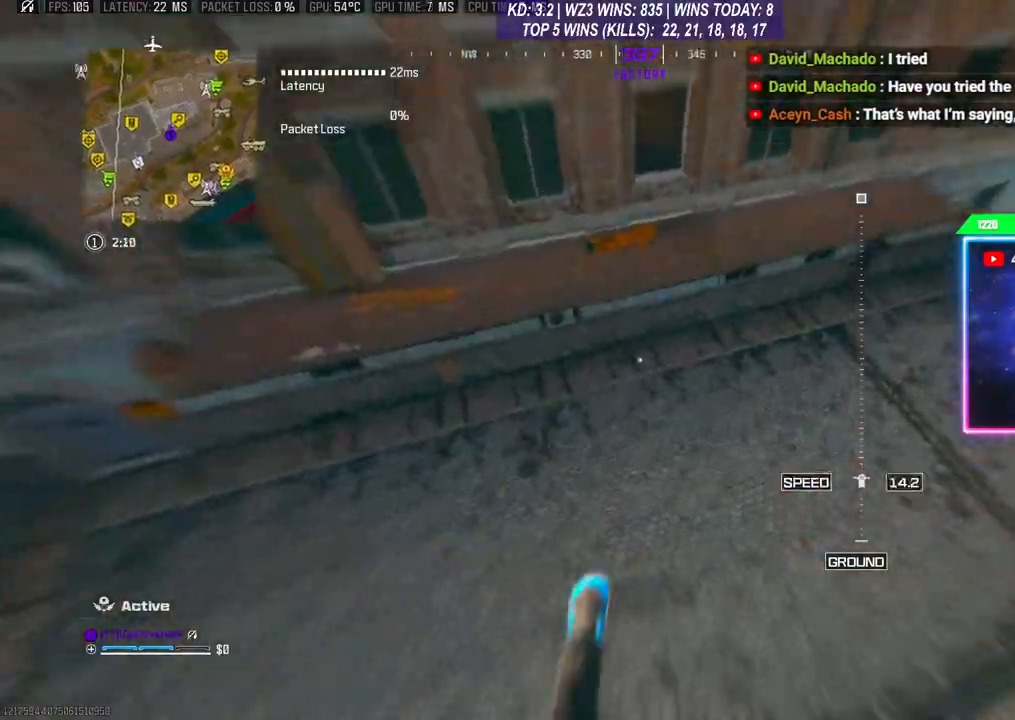
{"buttons": ["R3"], "left_stick": "up-left", "right_stick": "up", "events": [[400, "left_stick", "up-left"], [467, "R3", "down"], [467, "right_stick", "up"]]}
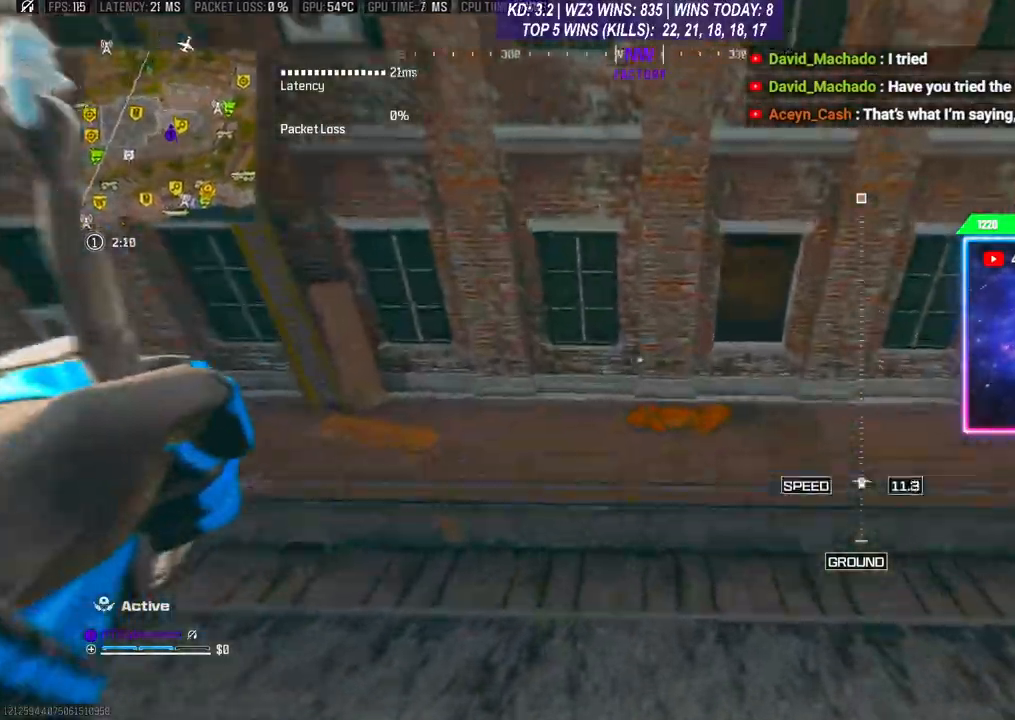
{"buttons": ["L3"], "left_stick": "up", "right_stick": "center", "events": [[67, "R3", "up"], [67, "right_stick", "center"], [267, "R3", "down"], [267, "right_stick", "up"], [333, "right_stick", "center"], [367, "R3", "up"], [500, "L3", "down"], [500, "left_stick", "up"]]}
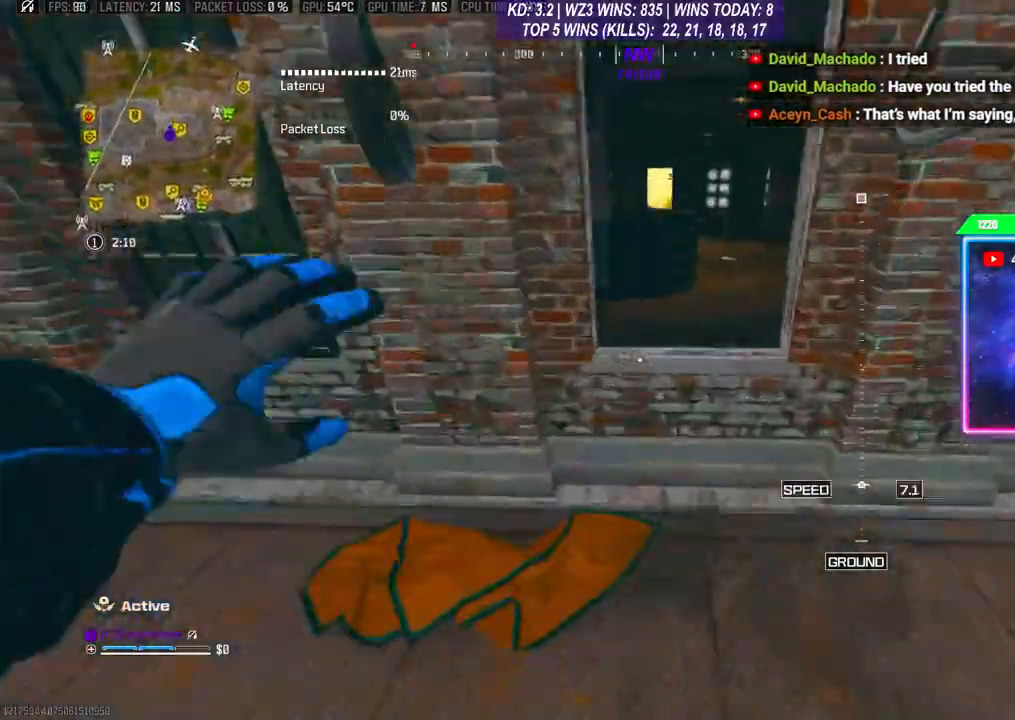
{"buttons": ["L3"], "left_stick": "up", "right_stick": "center", "events": [[67, "A", "down"], [100, "L3", "up"], [167, "A", "up"], [233, "A", "down"], [333, "A", "up"], [400, "L3", "down"]]}
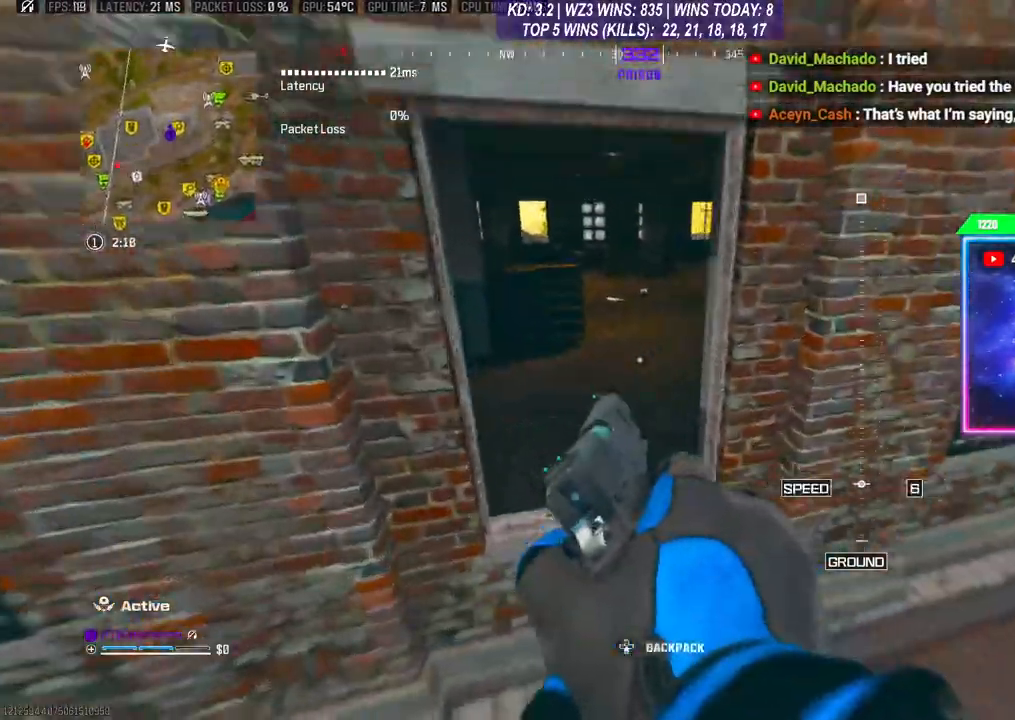
{"buttons": [], "left_stick": "up", "right_stick": "center", "events": [[33, "L3", "up"], [233, "A", "down"], [367, "A", "up"], [433, "A", "down"], [500, "A", "up"]]}
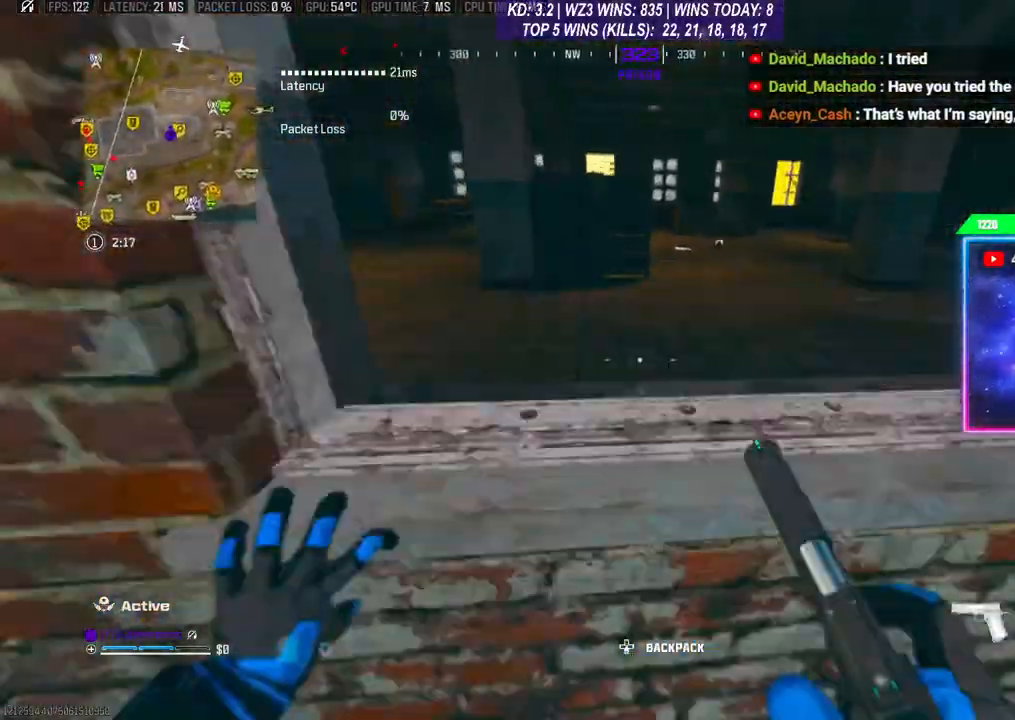
{"buttons": [], "left_stick": "up", "right_stick": "center"}
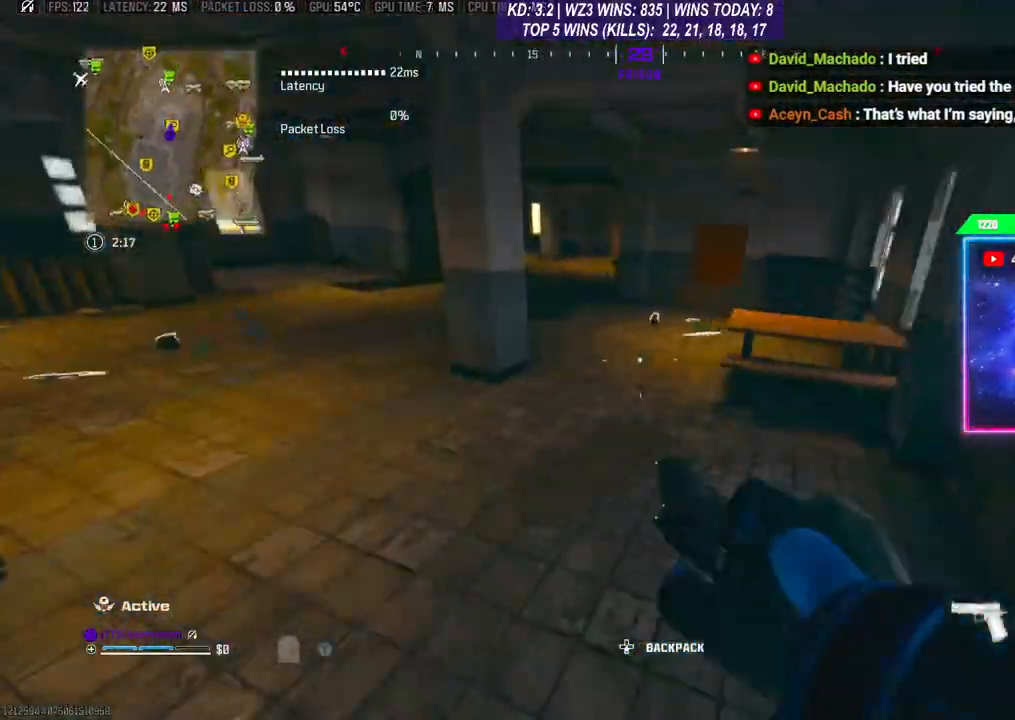
{"buttons": ["R3"], "left_stick": "up", "right_stick": "center", "events": [[200, "L3", "down"], [267, "L3", "up"], [333, "L3", "down"], [433, "L3", "up"], [467, "R3", "down"]]}